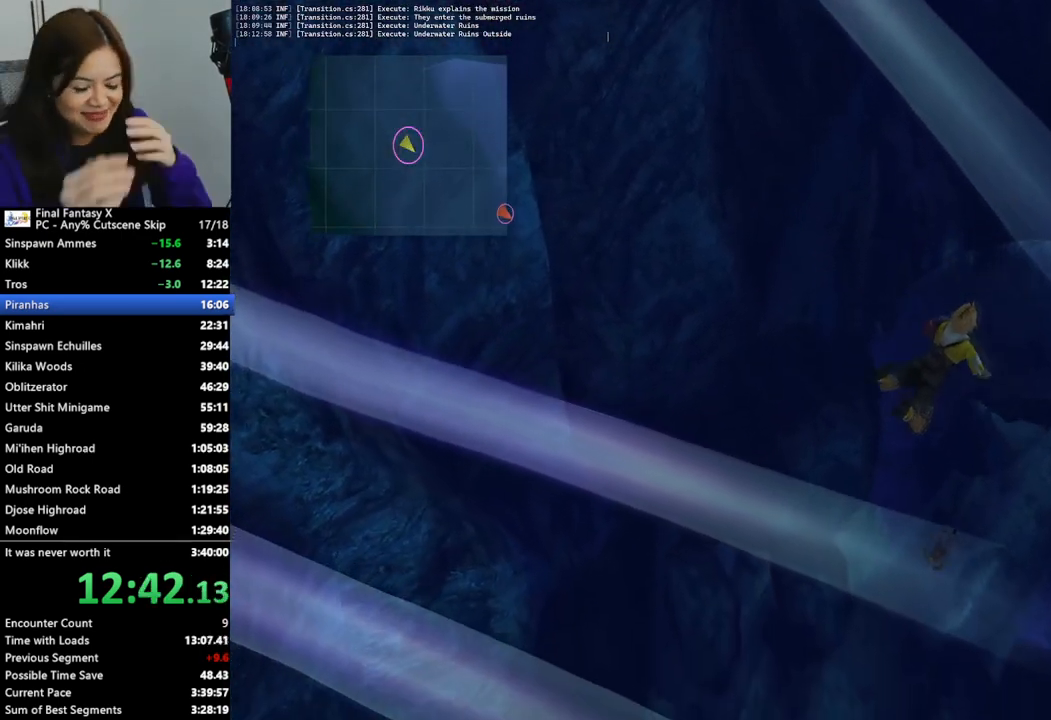
Gameplay with a controller (PlayStation layout); each line is a JSON object with the inputs held at the frame after it. "events" lists button and stick changes between this image and that frame as [ms after this image, input, new state], when the widget could be followed in between.
{"buttons": [], "left_stick": "right", "right_stick": "center", "events": []}
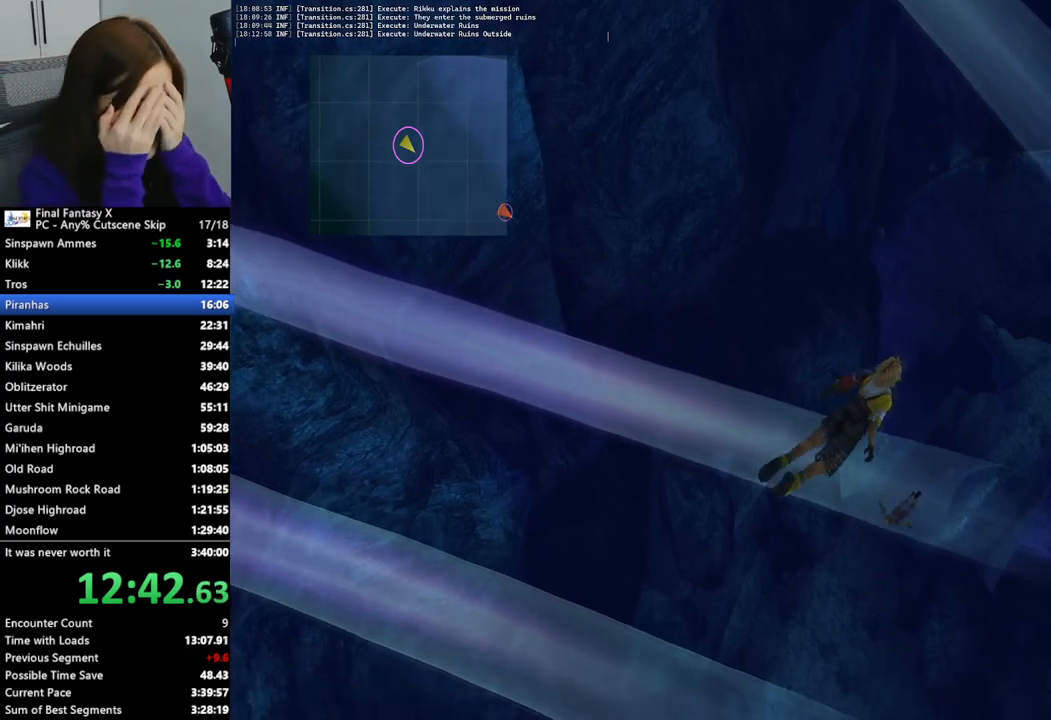
{"buttons": [], "left_stick": "right", "right_stick": "center", "events": []}
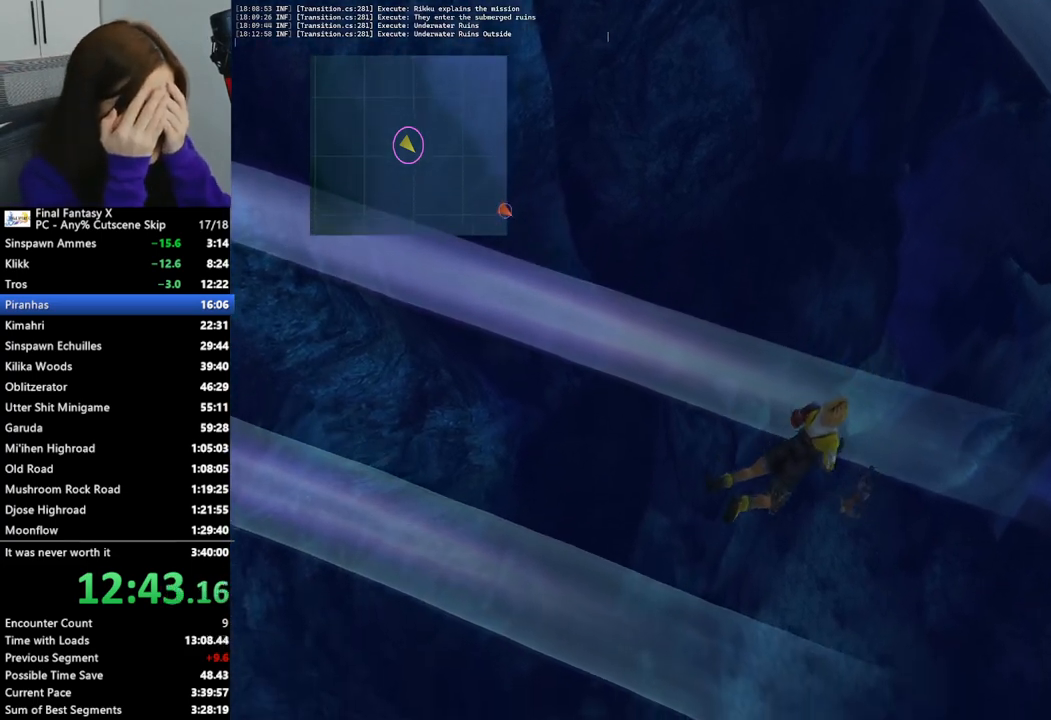
{"buttons": [], "left_stick": "right", "right_stick": "center", "events": []}
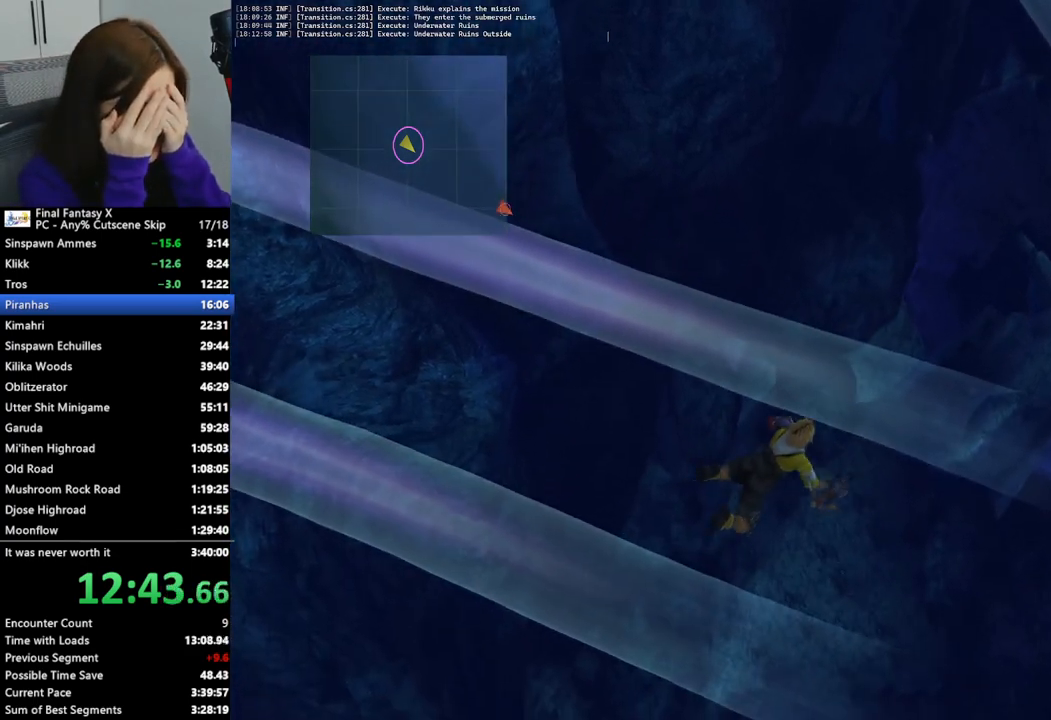
{"buttons": [], "left_stick": "right", "right_stick": "center", "events": []}
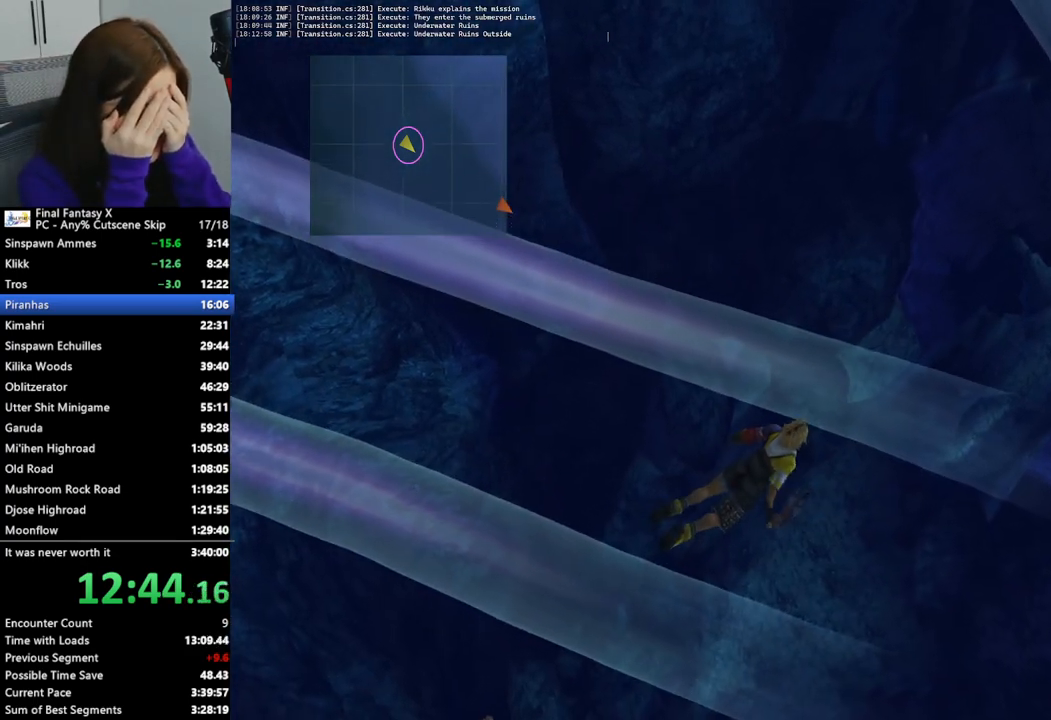
{"buttons": [], "left_stick": "right", "right_stick": "center", "events": []}
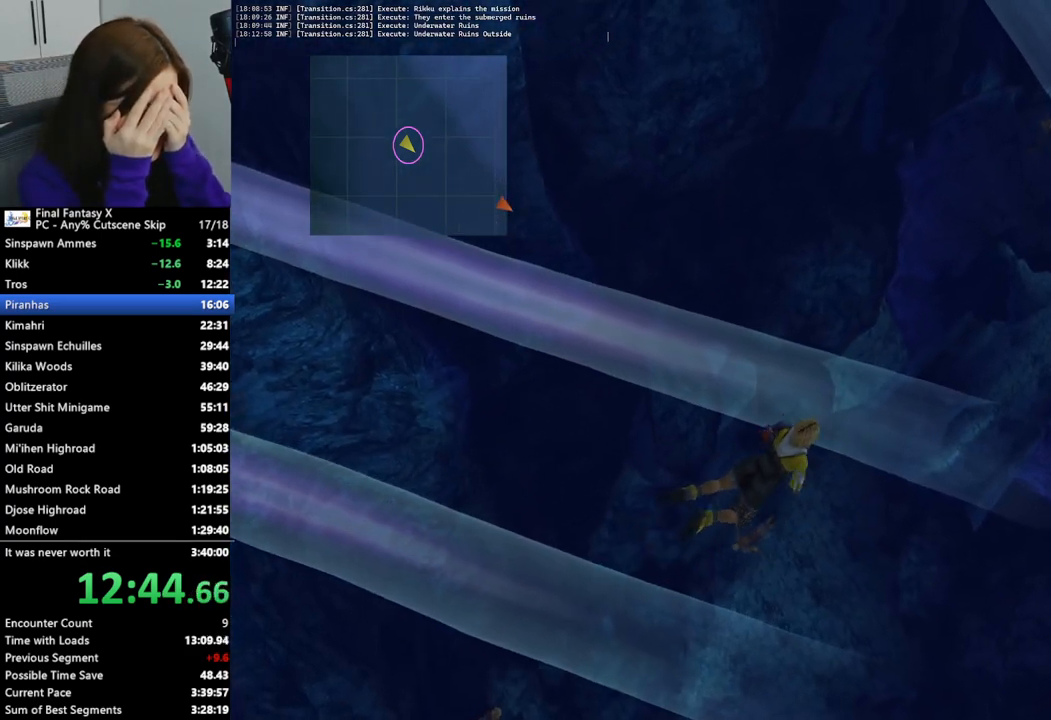
{"buttons": [], "left_stick": "right", "right_stick": "center", "events": []}
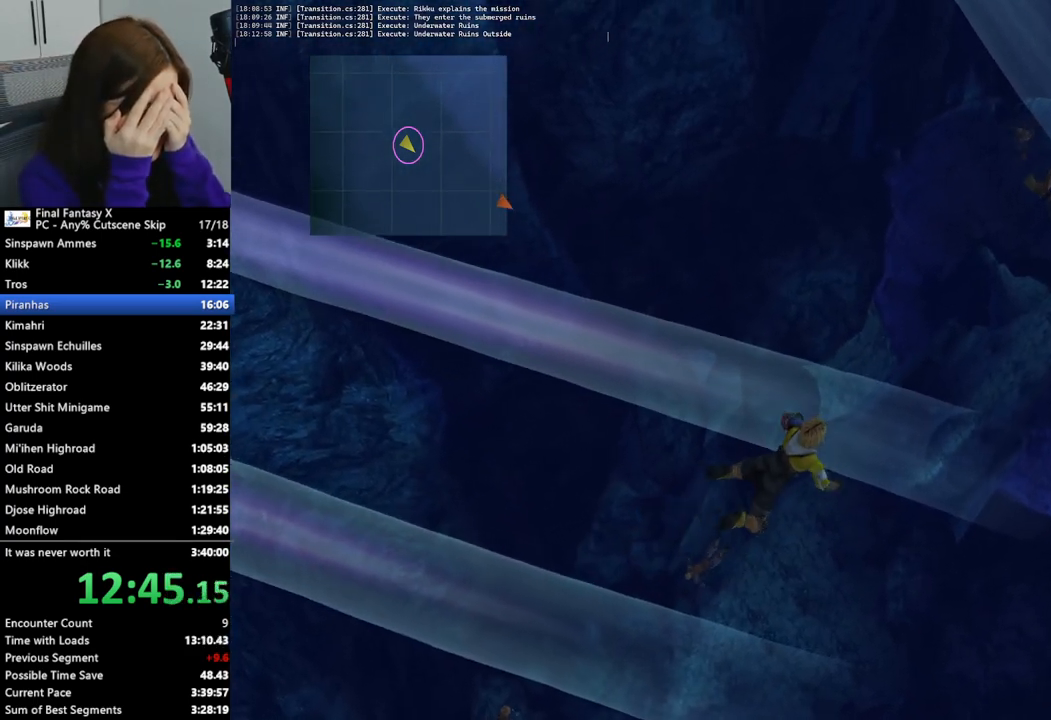
{"buttons": [], "left_stick": "right", "right_stick": "center", "events": []}
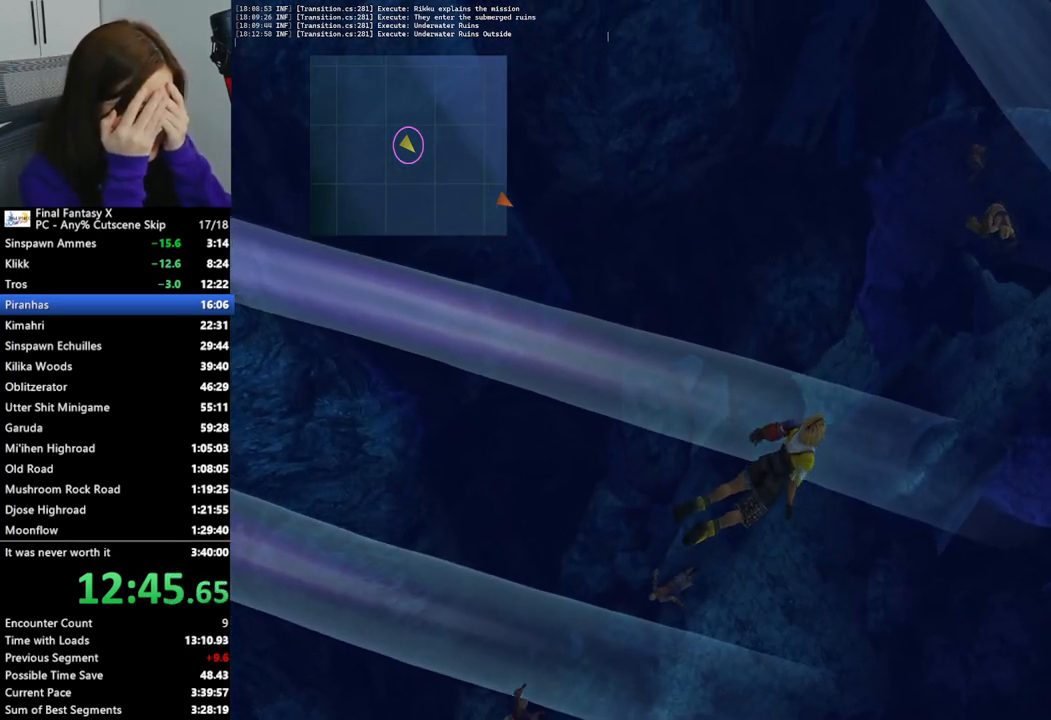
{"buttons": [], "left_stick": "right", "right_stick": "center", "events": []}
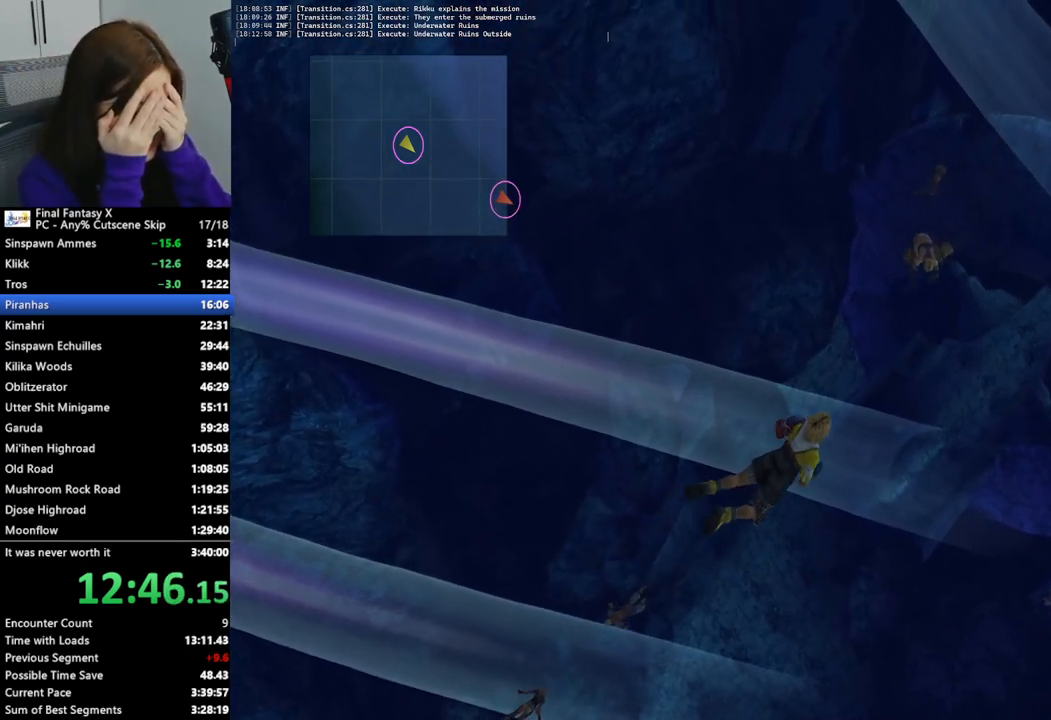
{"buttons": [], "left_stick": "right", "right_stick": "center", "events": []}
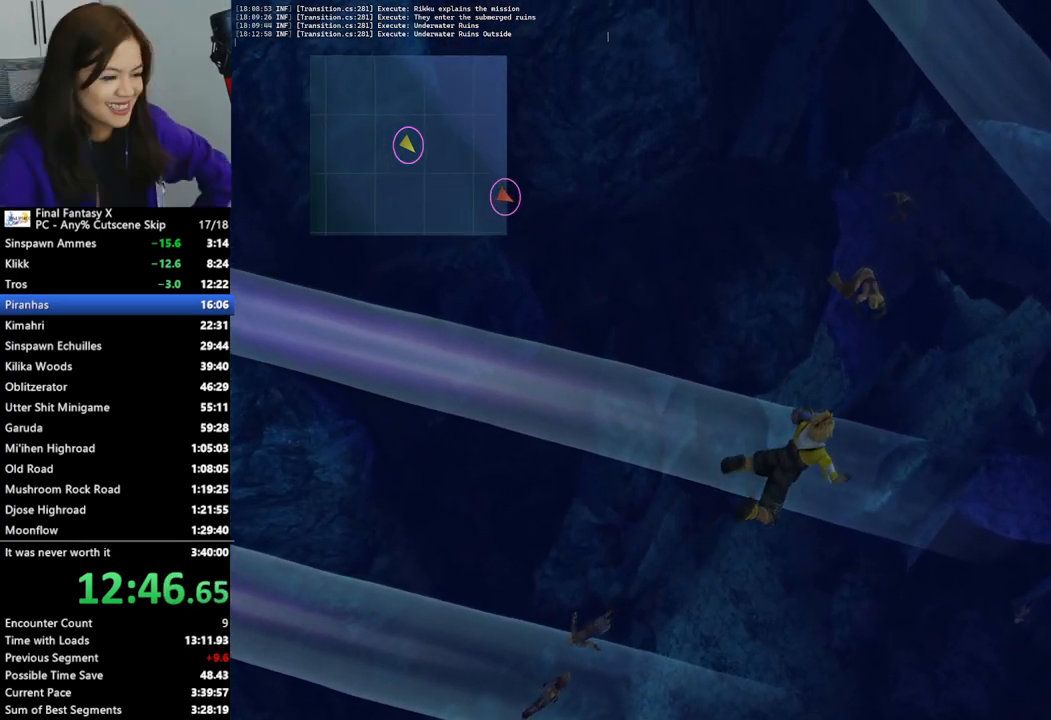
{"buttons": [], "left_stick": "up-right", "right_stick": "center", "events": [[233, "left_stick", "up-right"]]}
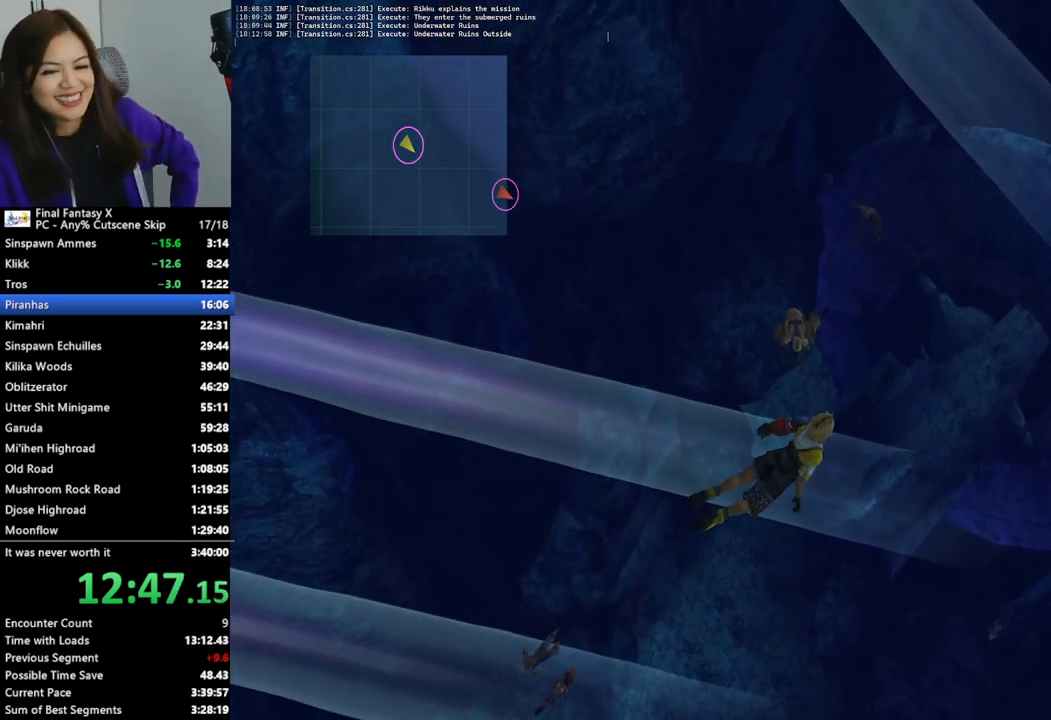
{"buttons": [], "left_stick": "up-right", "right_stick": "center", "events": []}
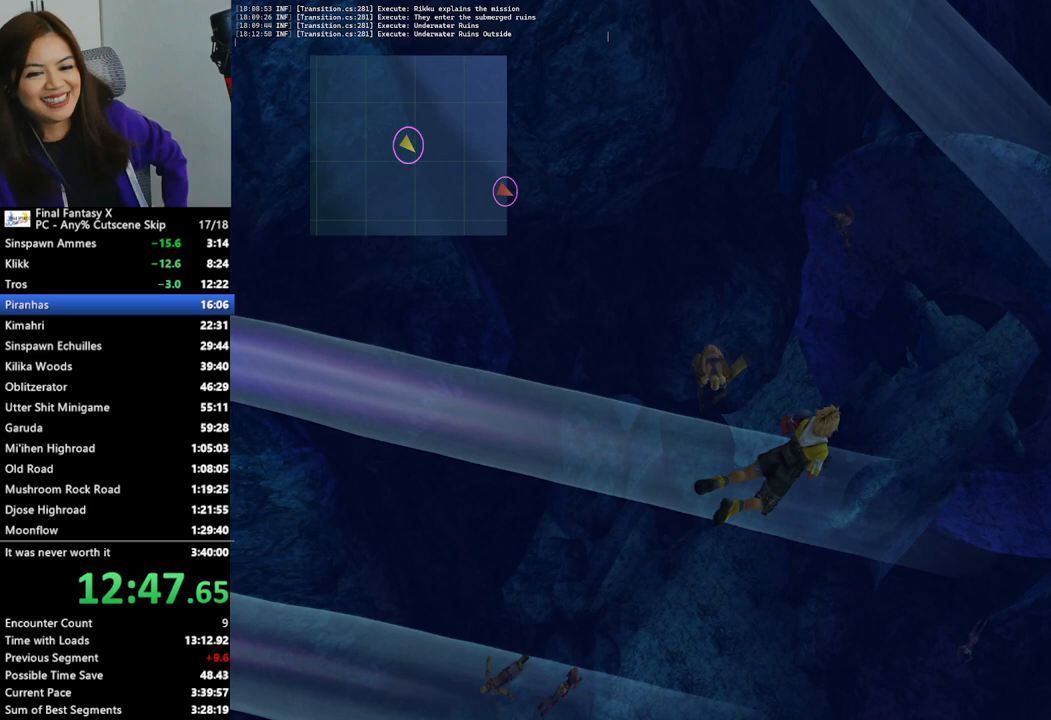
{"buttons": [], "left_stick": "up-right", "right_stick": "center", "events": []}
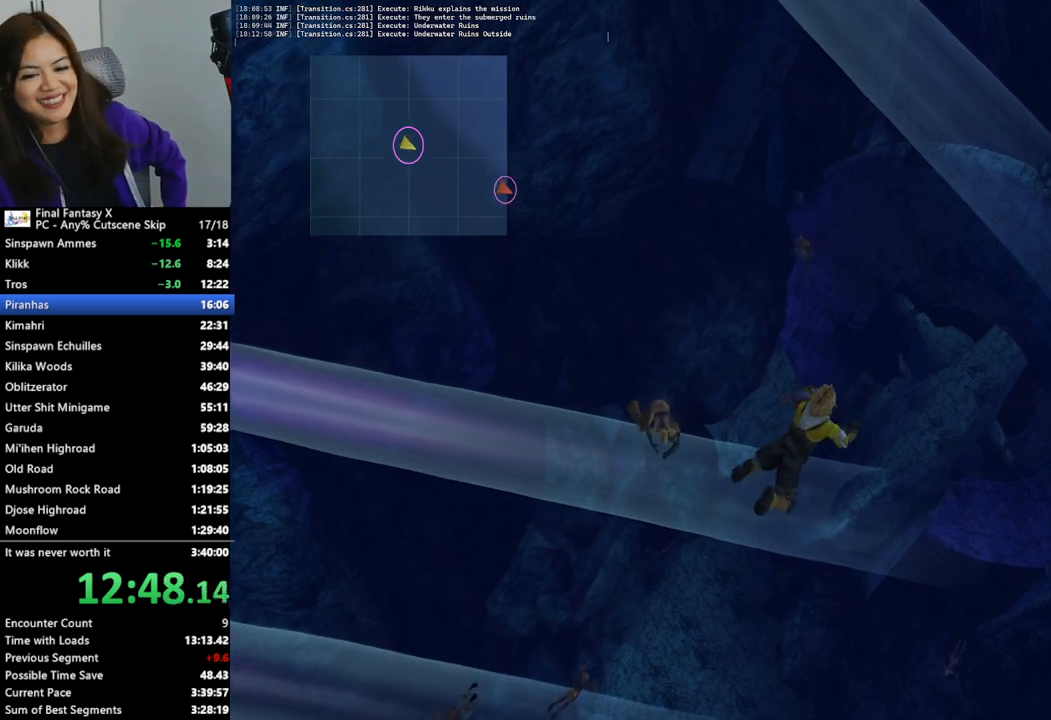
{"buttons": [], "left_stick": "up-right", "right_stick": "center", "events": []}
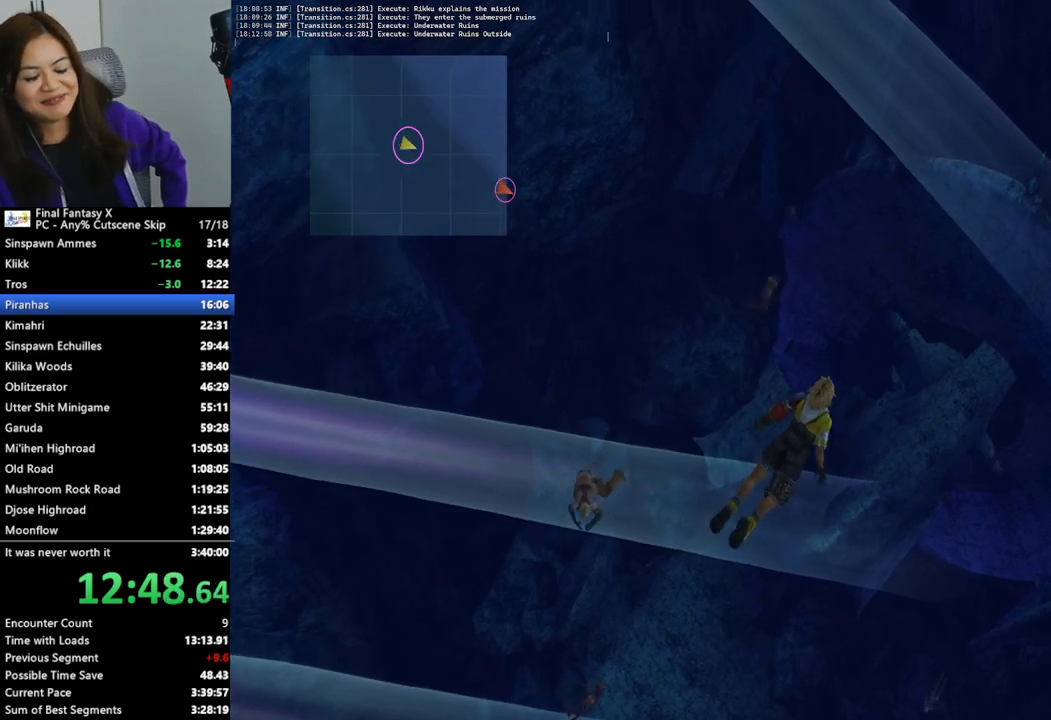
{"buttons": [], "left_stick": "up-right", "right_stick": "center", "events": []}
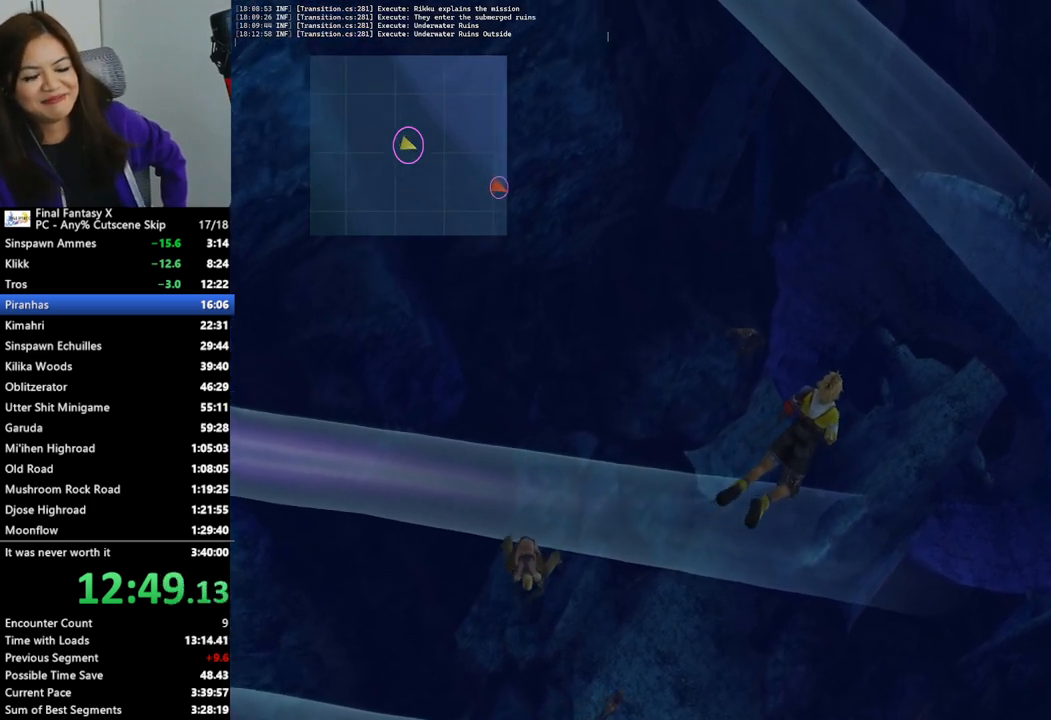
{"buttons": [], "left_stick": "up-right", "right_stick": "center", "events": []}
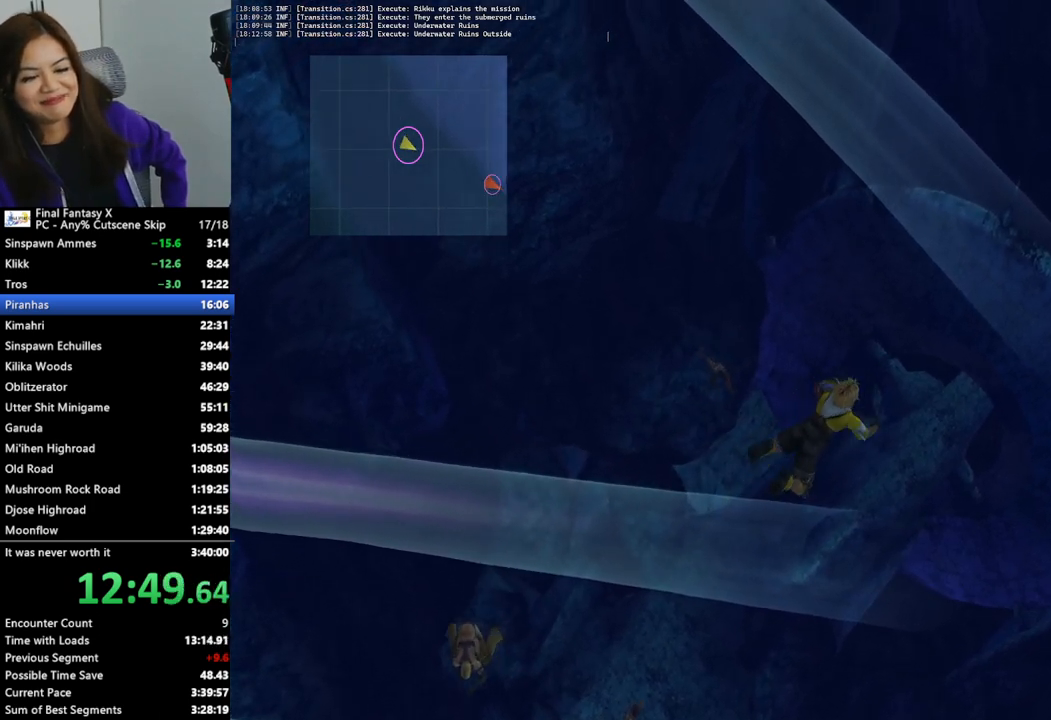
{"buttons": [], "left_stick": "up-right", "right_stick": "center", "events": []}
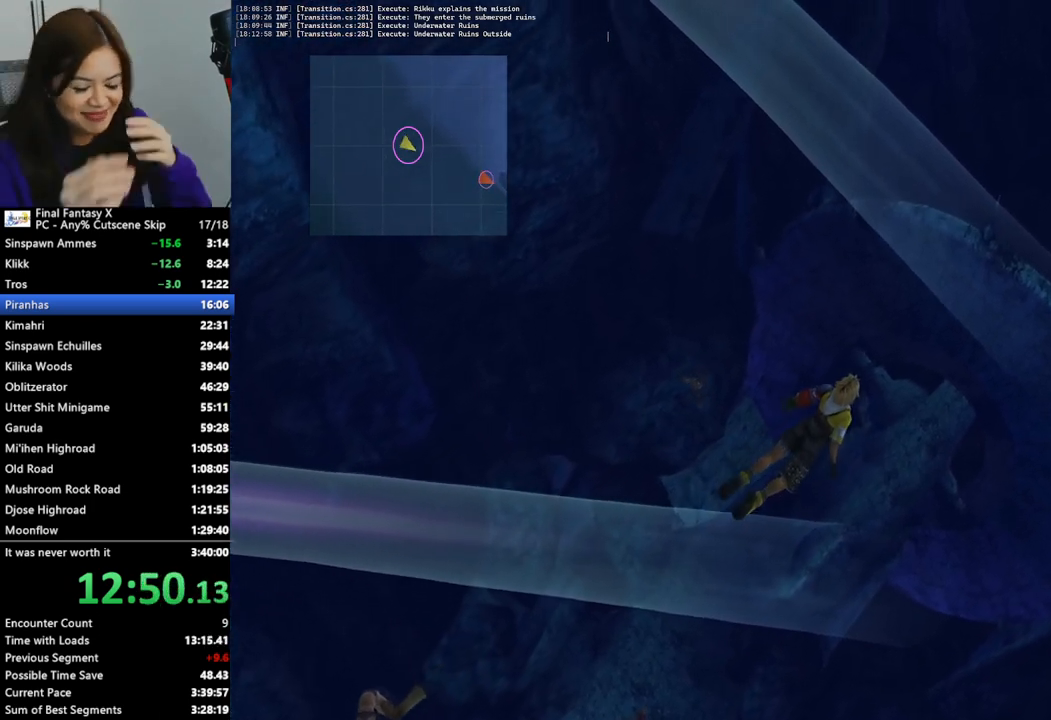
{"buttons": [], "left_stick": "up-right", "right_stick": "center", "events": []}
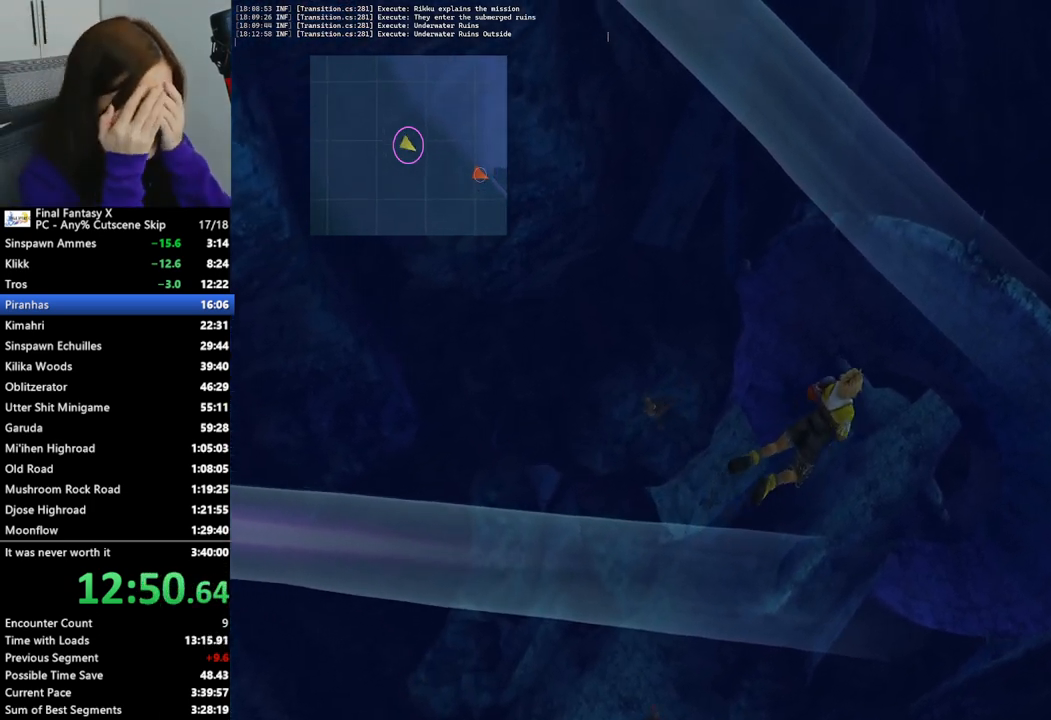
{"buttons": [], "left_stick": "up-right", "right_stick": "center", "events": []}
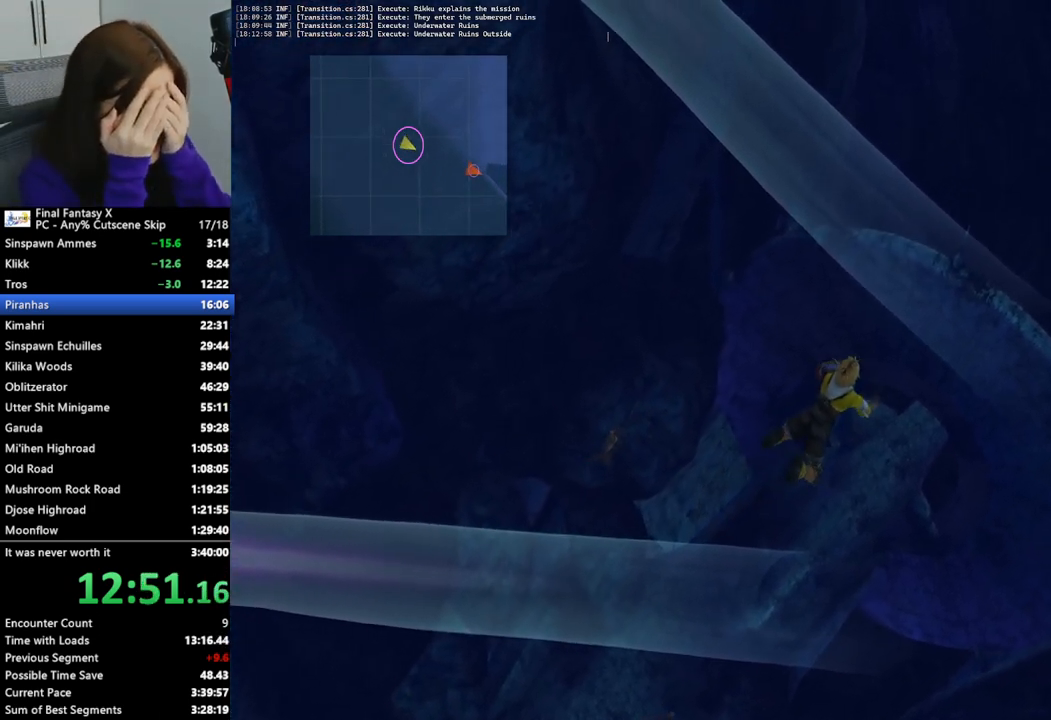
{"buttons": [], "left_stick": "up-right", "right_stick": "center", "events": []}
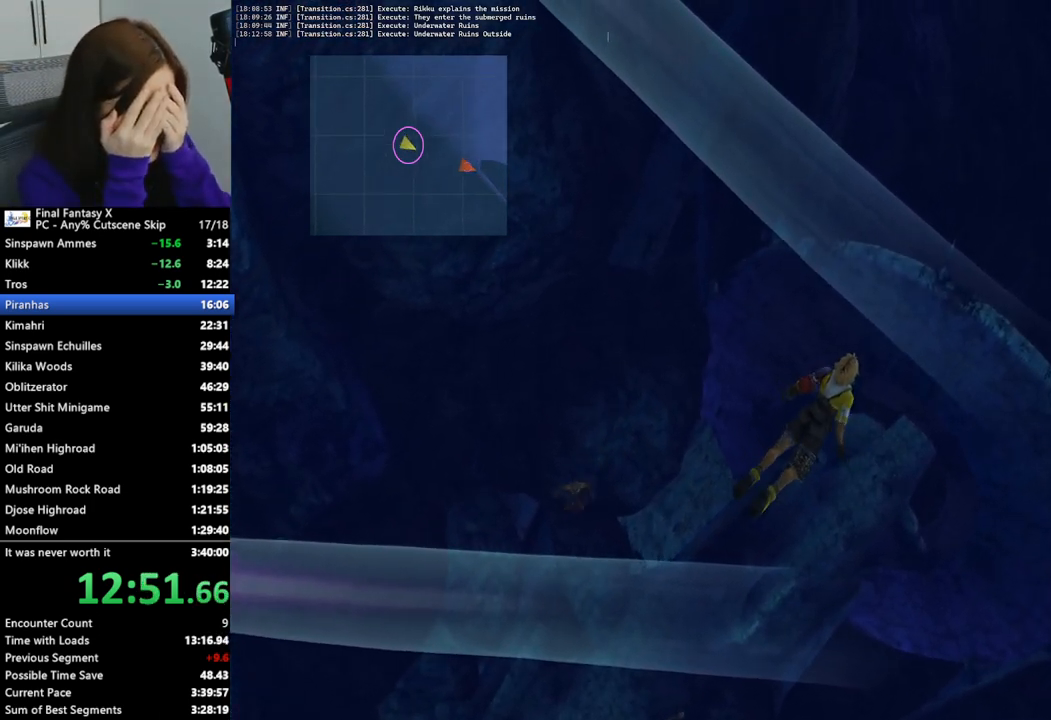
{"buttons": [], "left_stick": "up-right", "right_stick": "center", "events": []}
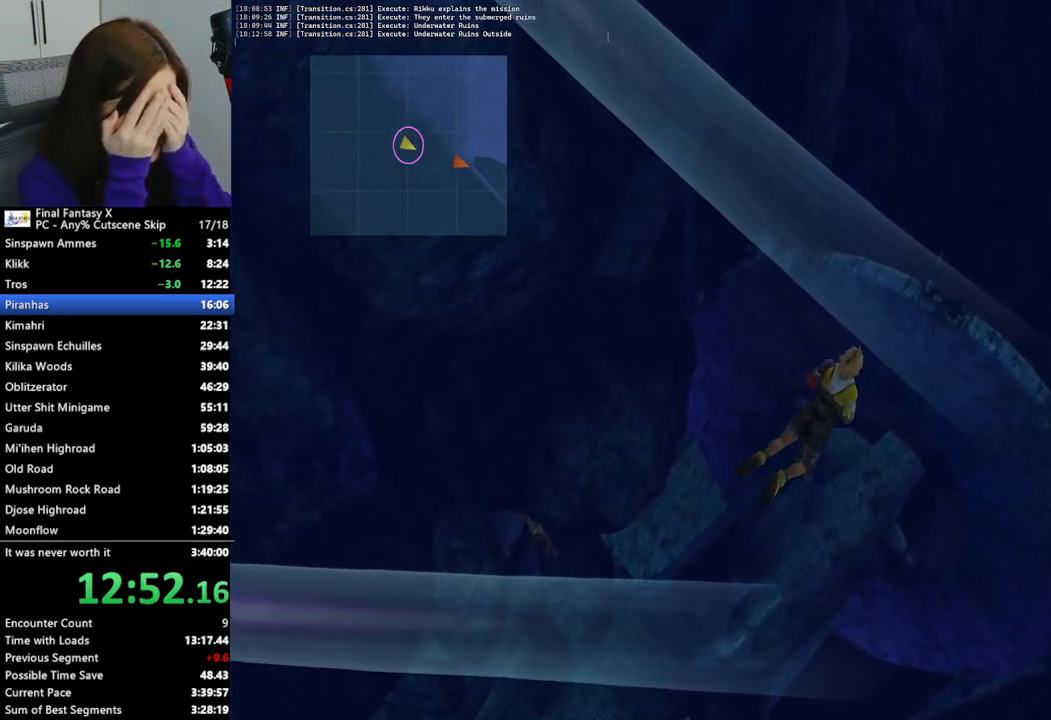
{"buttons": [], "left_stick": "up-right", "right_stick": "center", "events": []}
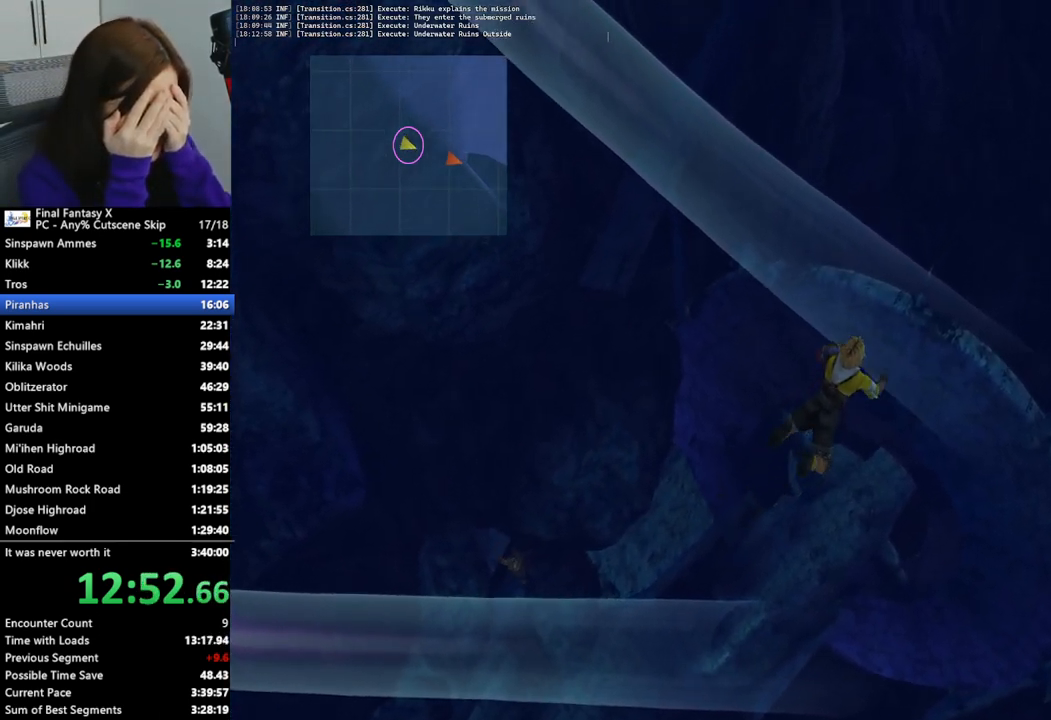
{"buttons": [], "left_stick": "up-right", "right_stick": "center", "events": []}
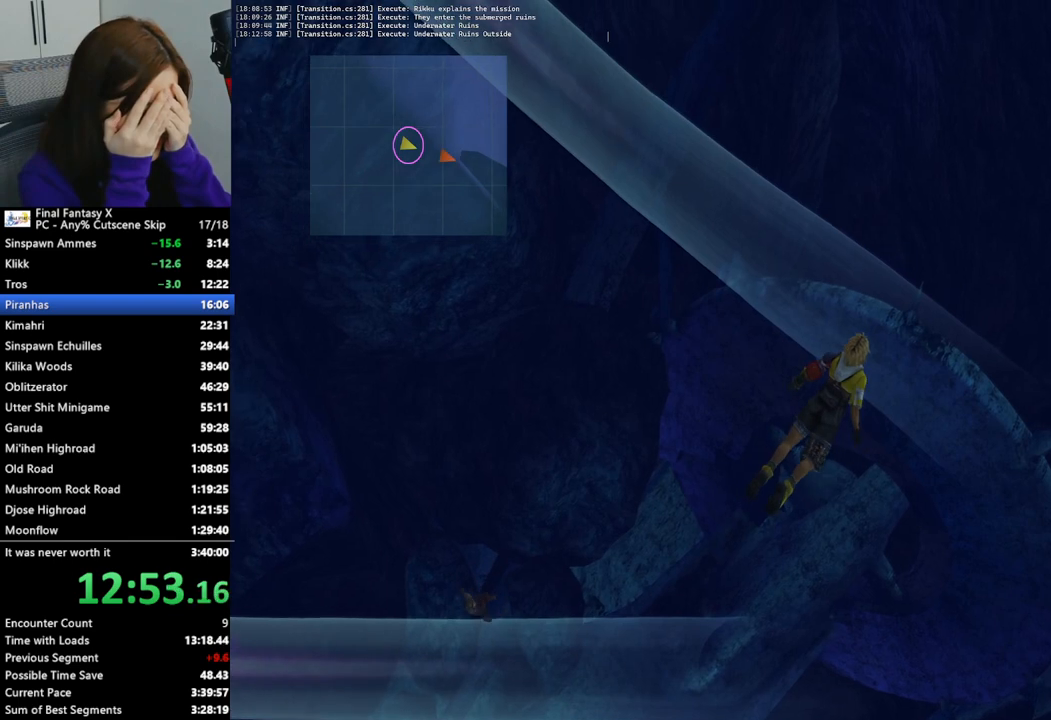
{"buttons": [], "left_stick": "up-right", "right_stick": "center", "events": []}
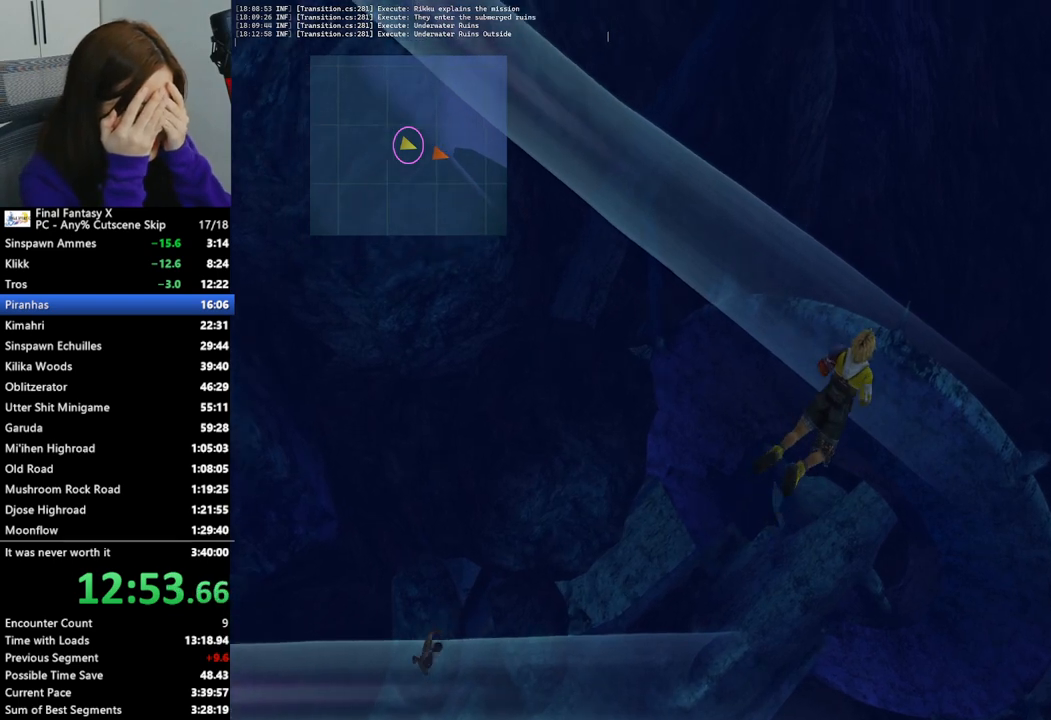
{"buttons": [], "left_stick": "up-right", "right_stick": "center", "events": []}
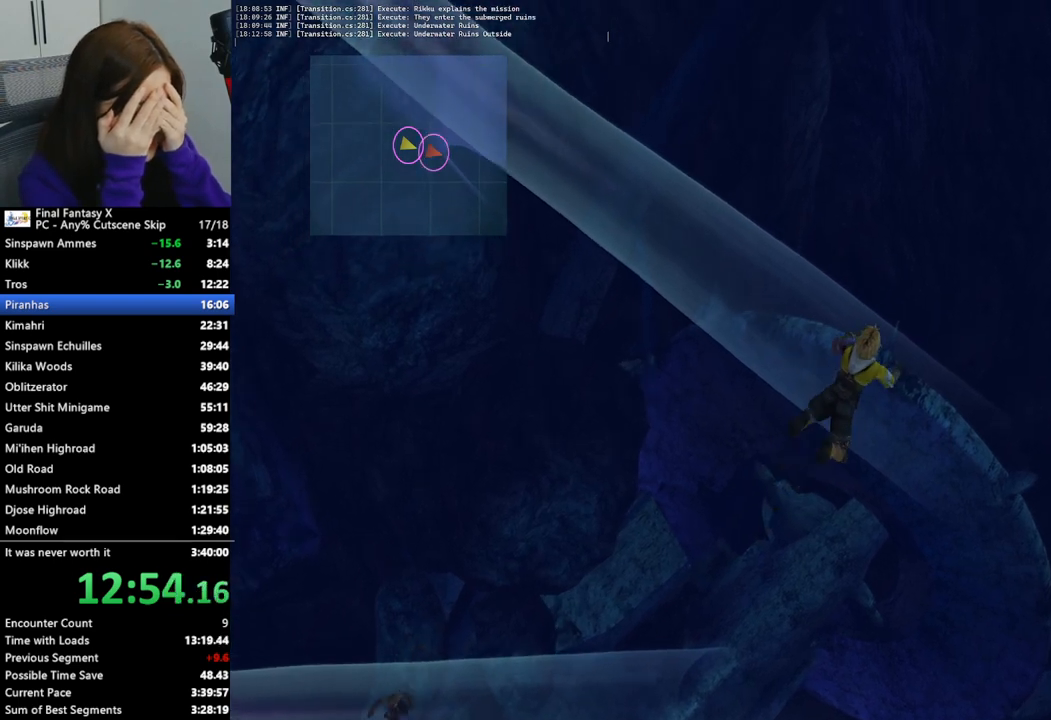
{"buttons": [], "left_stick": "up-right", "right_stick": "center", "events": []}
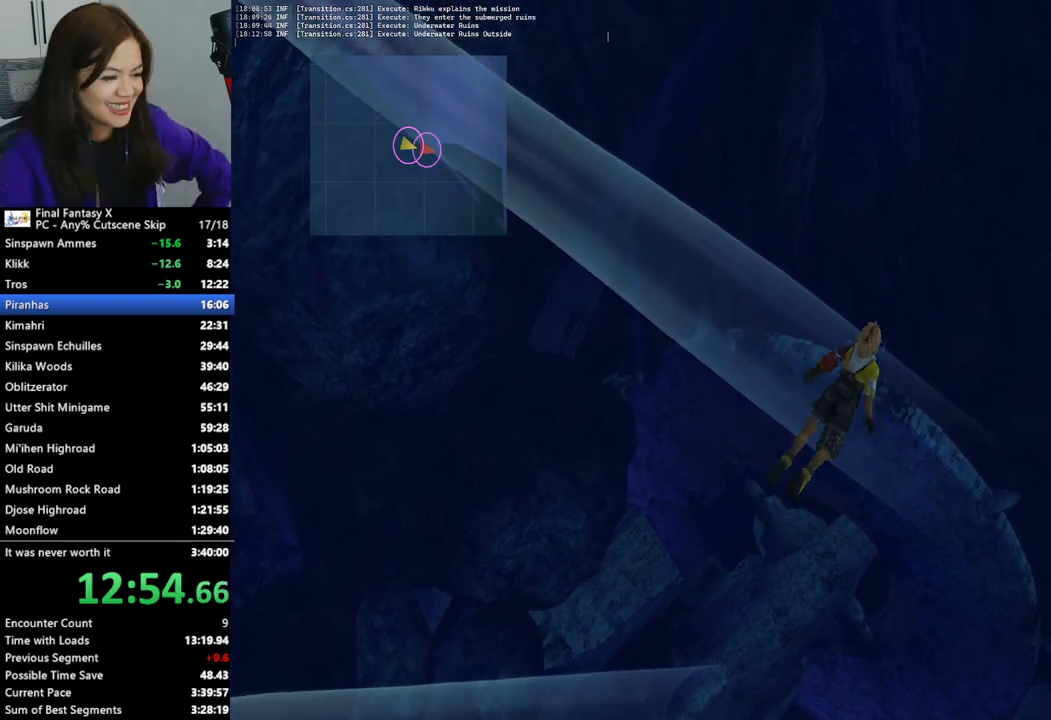
{"buttons": [], "left_stick": "up-right", "right_stick": "center", "events": []}
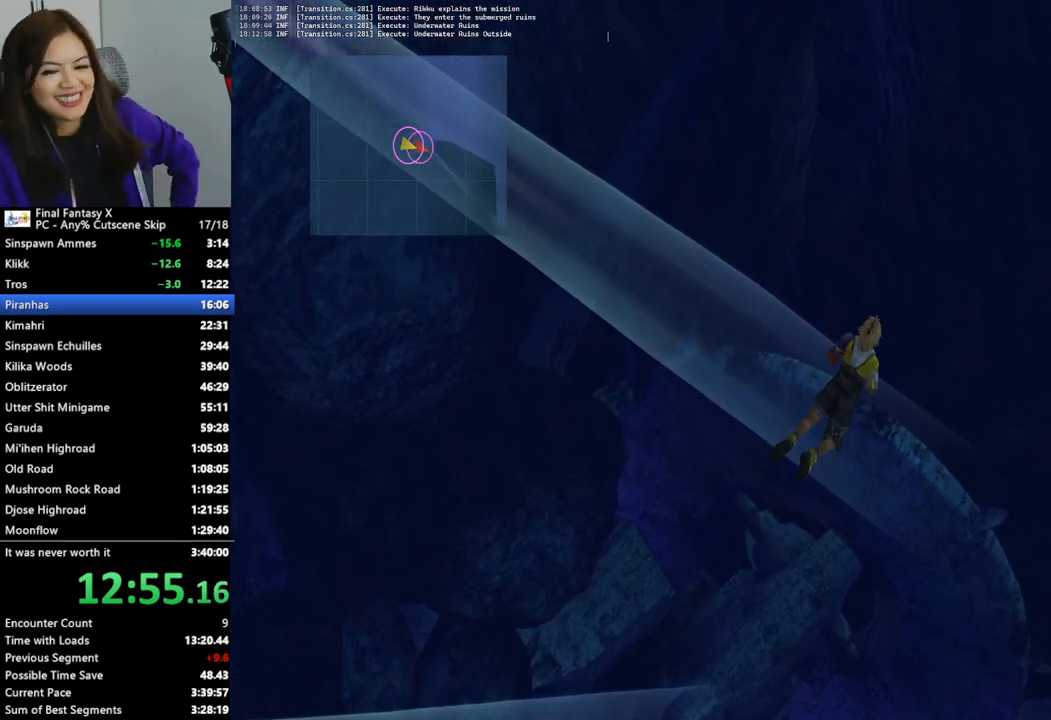
{"buttons": [], "left_stick": "up-right", "right_stick": "center", "events": []}
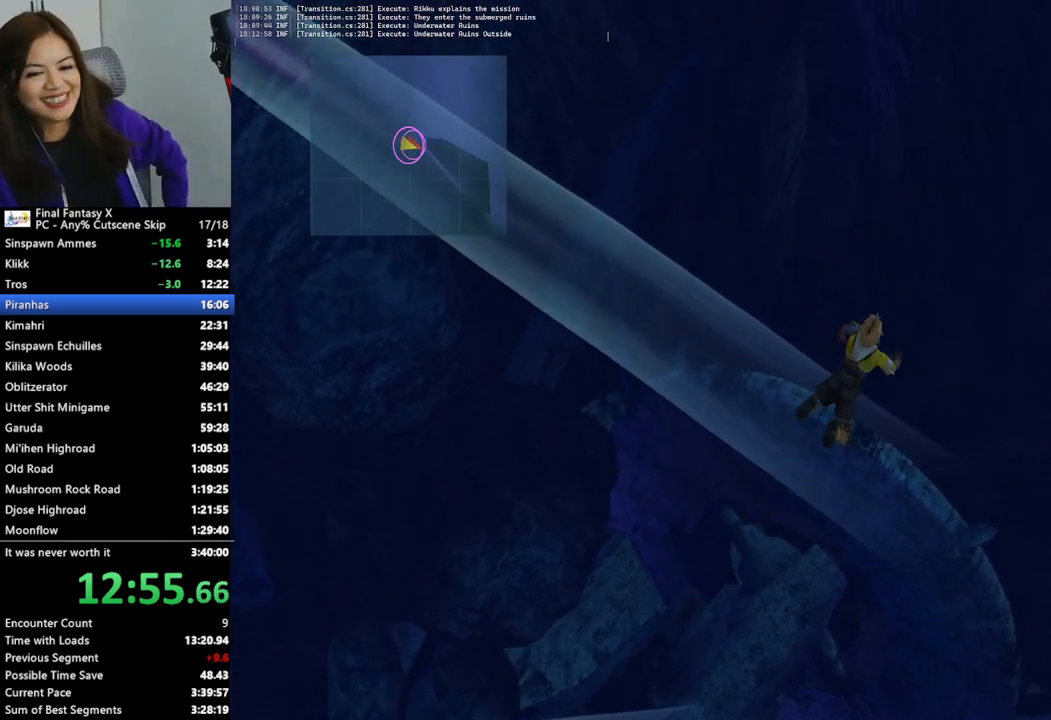
{"buttons": [], "left_stick": "up-right", "right_stick": "center", "events": []}
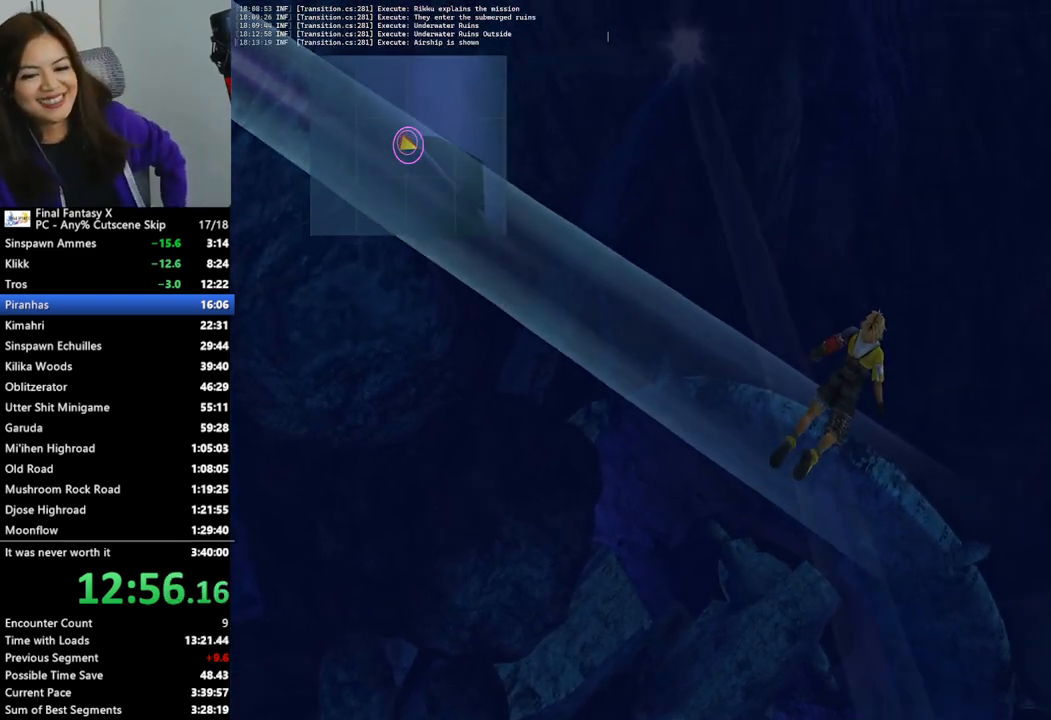
{"buttons": ["L2"], "left_stick": "center", "right_stick": "center", "events": [[333, "left_stick", "center"], [500, "L2", "down"]]}